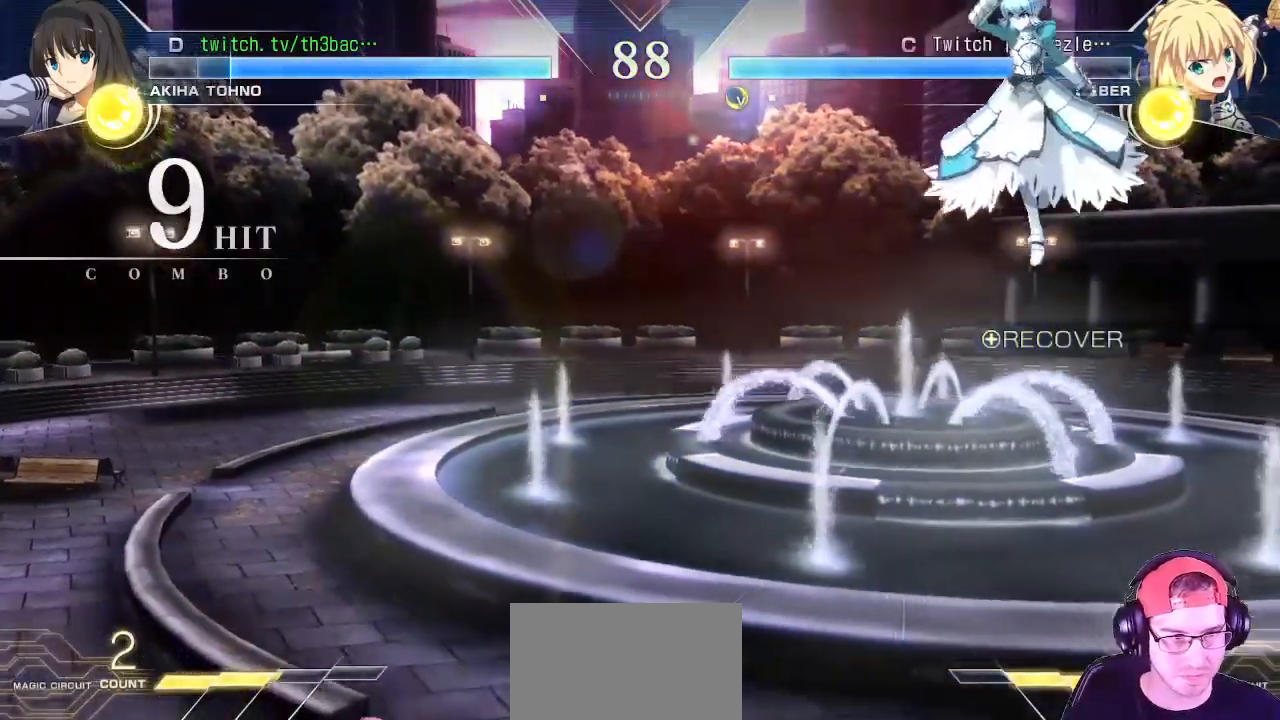
Gameplay with a controller (arcade stick); each line is a JSON object with the inputs held at the frame after it (dt_ms = milliseconds from this image to that frame). "events" lists button and stick changes between this image and that frame as [ms after this image, input, new state], when the widget could be followed in between. Not read: L3 R3.
{"dt_ms": 500, "buttons": [], "left_stick": "right", "events": [[133, "left_stick", "center"], [233, "left_stick", "right"]]}
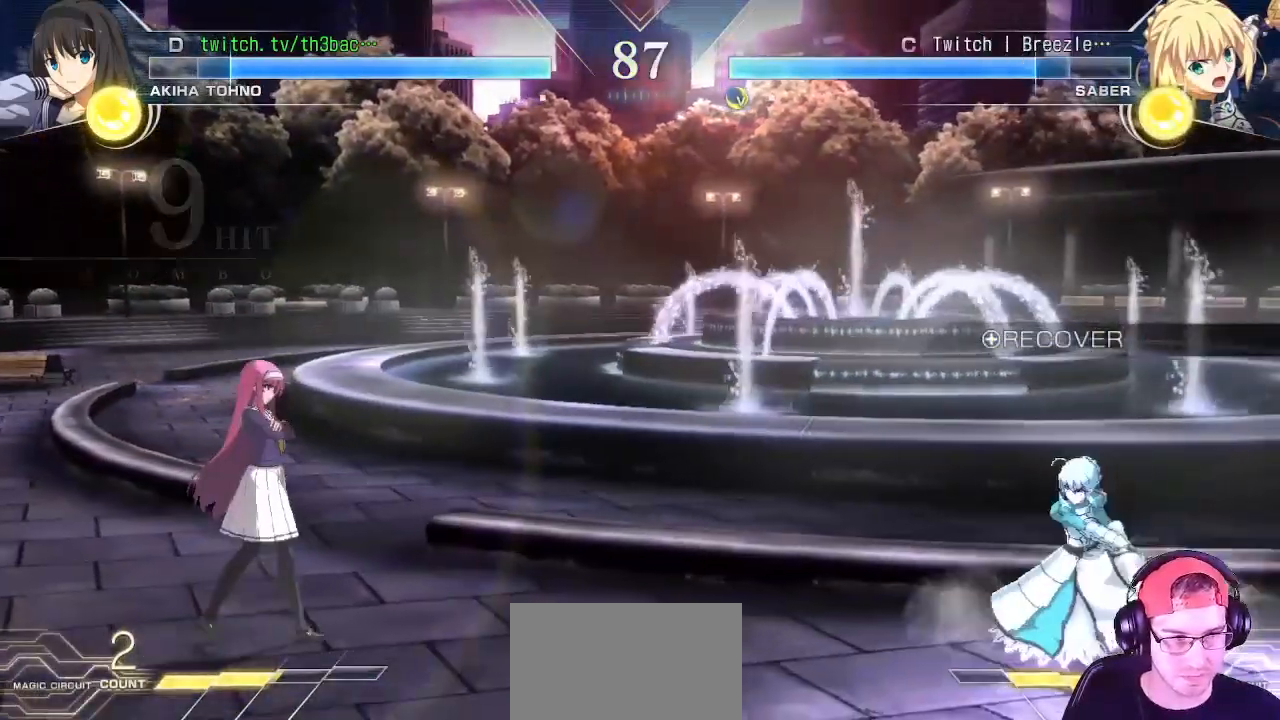
{"dt_ms": 500, "buttons": [], "left_stick": "down", "events": [[83, "left_stick", "left"], [333, "left_stick", "center"], [383, "left_stick", "right"], [450, "left_stick", "down"]]}
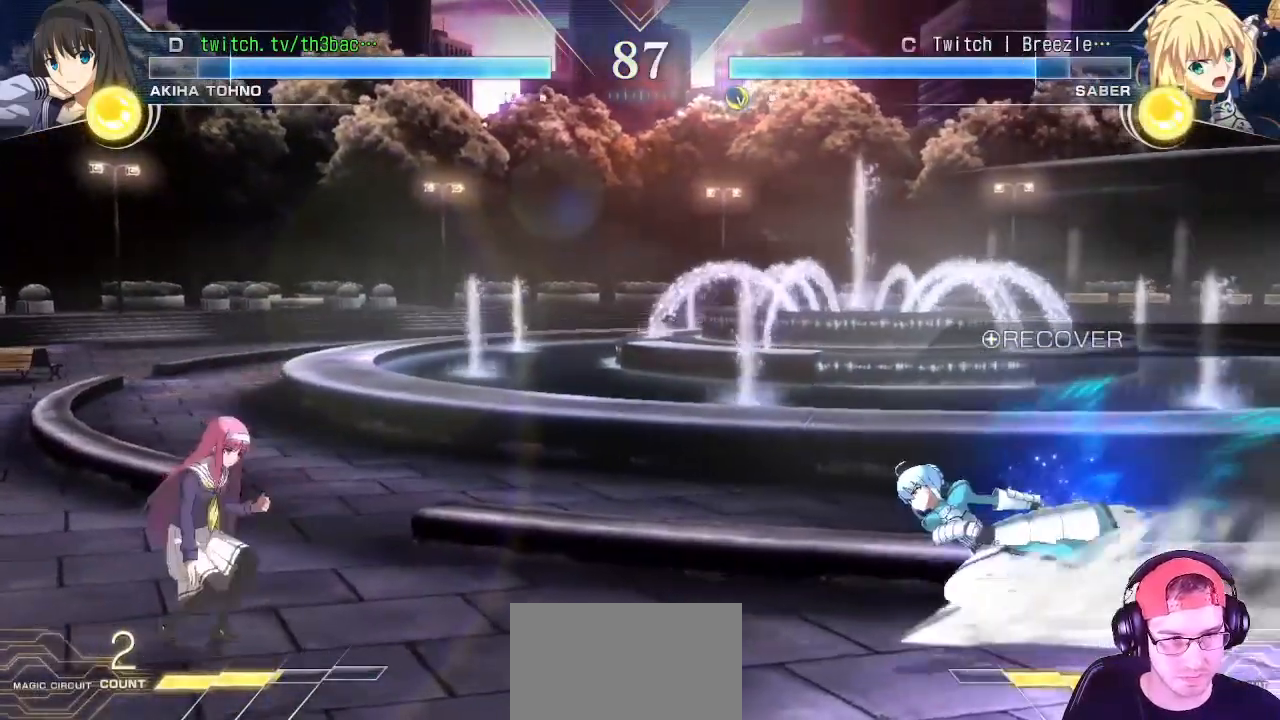
{"dt_ms": 500, "buttons": [], "left_stick": "center", "events": [[33, "left_stick", "left"], [100, "TRIANGLE", "down"], [167, "left_stick", "center"], [233, "TRIANGLE", "up"]]}
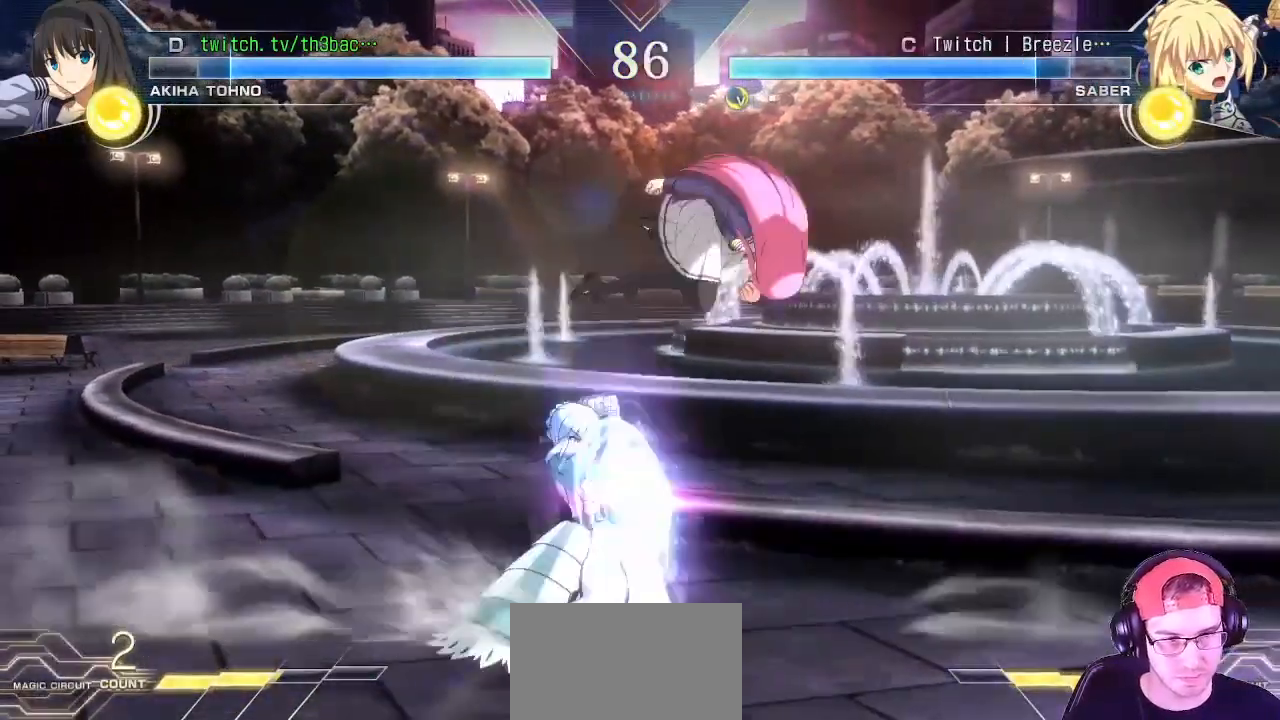
{"dt_ms": 500, "buttons": ["TRIANGLE"], "left_stick": "right", "events": [[283, "left_stick", "right"], [483, "TRIANGLE", "down"]]}
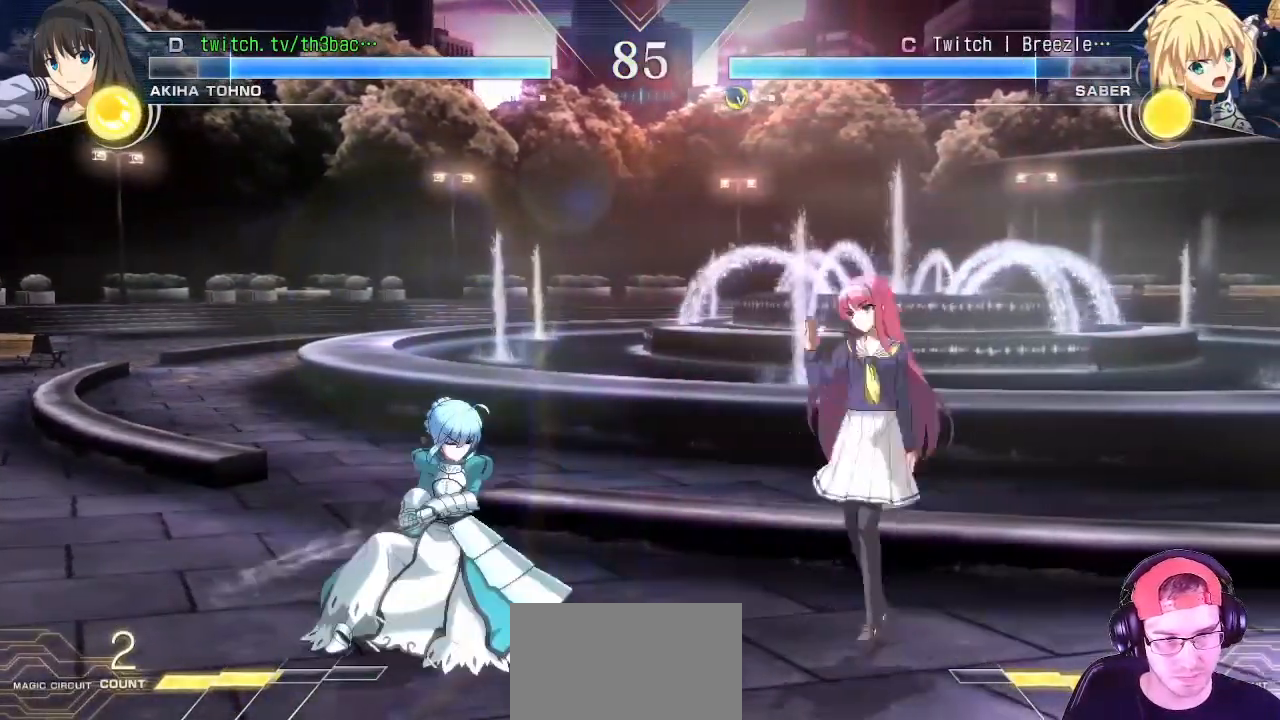
{"dt_ms": 500, "buttons": [], "left_stick": "down-right", "events": [[17, "TRIANGLE", "up"], [117, "TRIANGLE", "down"], [167, "TRIANGLE", "up"], [300, "CIRCLE", "down"], [333, "CIRCLE", "up"], [333, "left_stick", "down-right"], [433, "CIRCLE", "down"], [483, "CIRCLE", "up"]]}
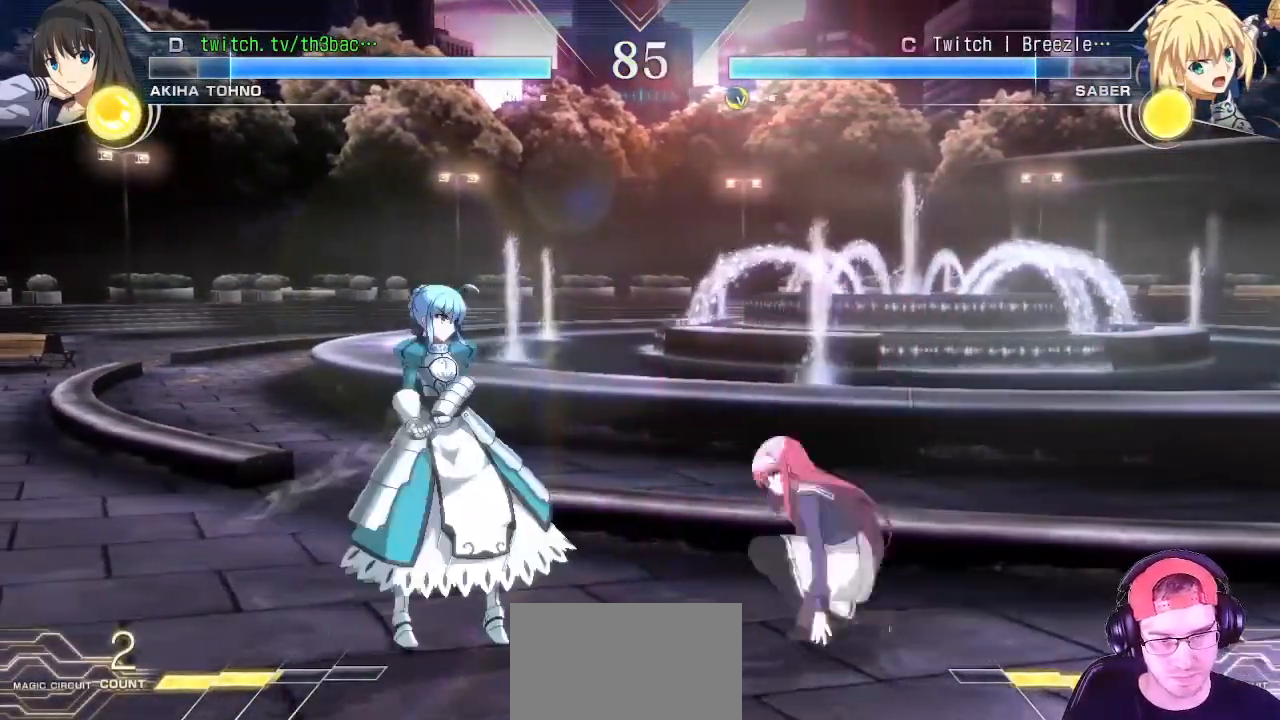
{"dt_ms": 500, "buttons": [], "left_stick": "right", "events": [[67, "CIRCLE", "down"], [133, "CIRCLE", "up"], [217, "CIRCLE", "down"], [283, "CIRCLE", "up"], [350, "left_stick", "center"], [433, "left_stick", "right"]]}
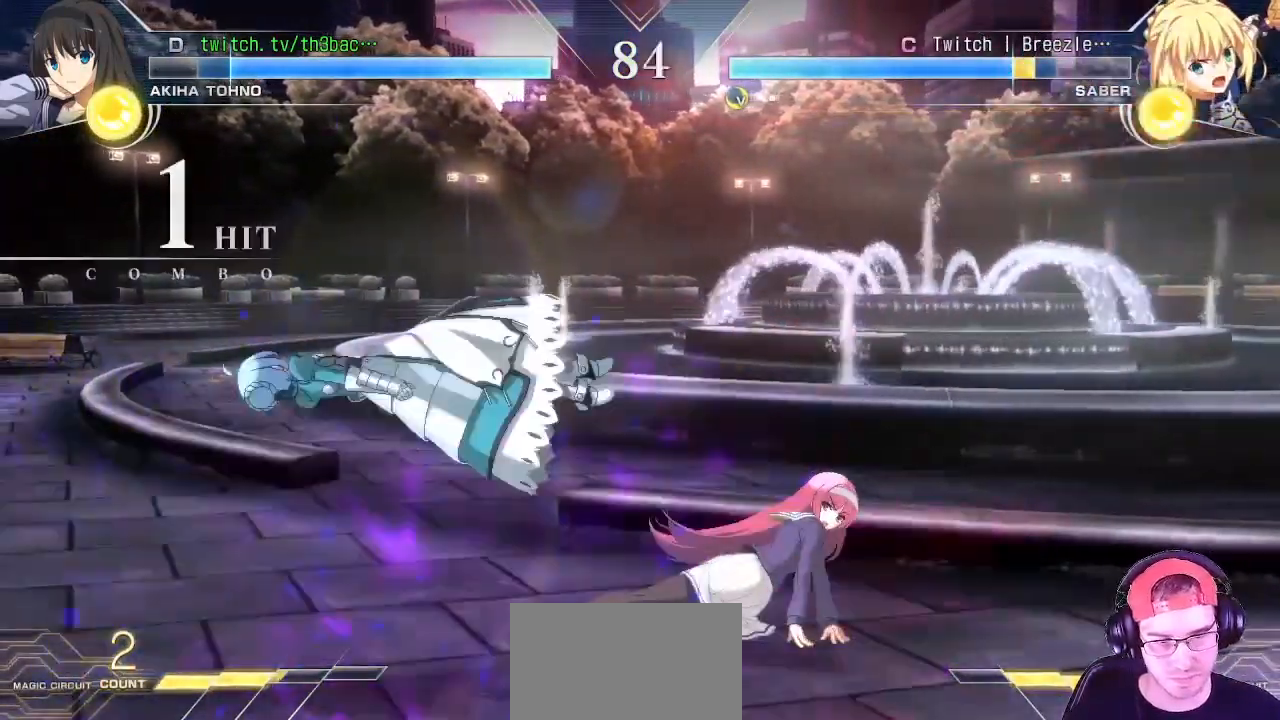
{"dt_ms": 500, "buttons": [], "left_stick": "center", "events": [[17, "CIRCLE", "down"], [50, "left_stick", "center"], [83, "CIRCLE", "up"], [133, "CIRCLE", "down"], [217, "CIRCLE", "up"], [383, "left_stick", "right"], [467, "left_stick", "center"]]}
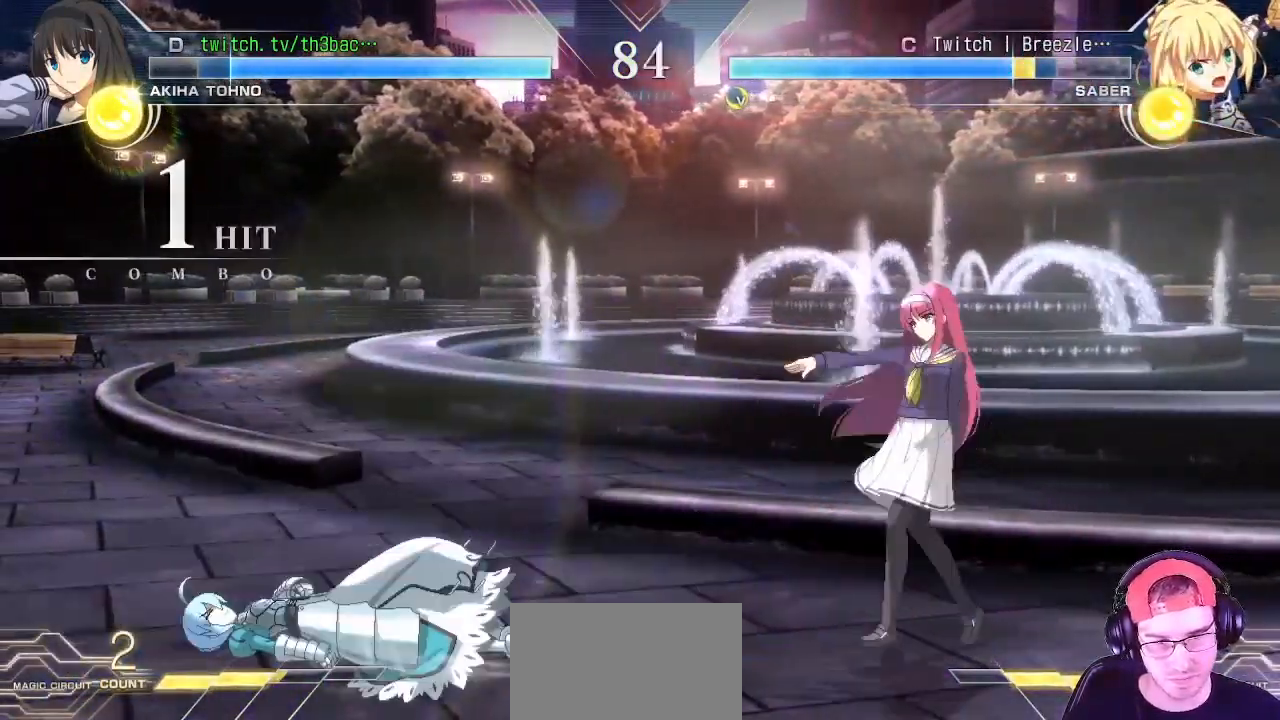
{"dt_ms": 500, "buttons": [], "left_stick": "center", "events": [[50, "left_stick", "right"], [150, "left_stick", "down"], [233, "left_stick", "left"], [283, "left_stick", "center"], [300, "SQUARE", "down"], [450, "SQUARE", "up"]]}
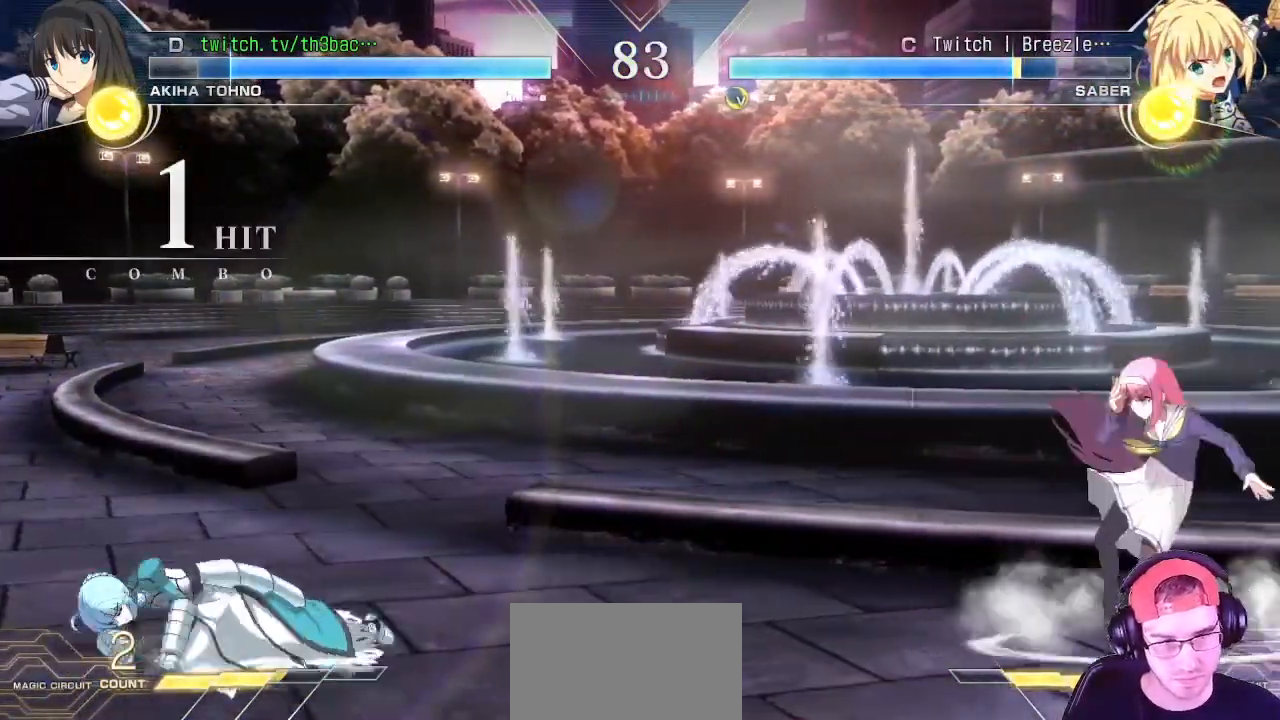
{"dt_ms": 500, "buttons": ["SQUARE"], "left_stick": "center", "events": [[183, "left_stick", "right"], [333, "left_stick", "down"], [400, "left_stick", "left"], [467, "SQUARE", "down"], [500, "left_stick", "center"]]}
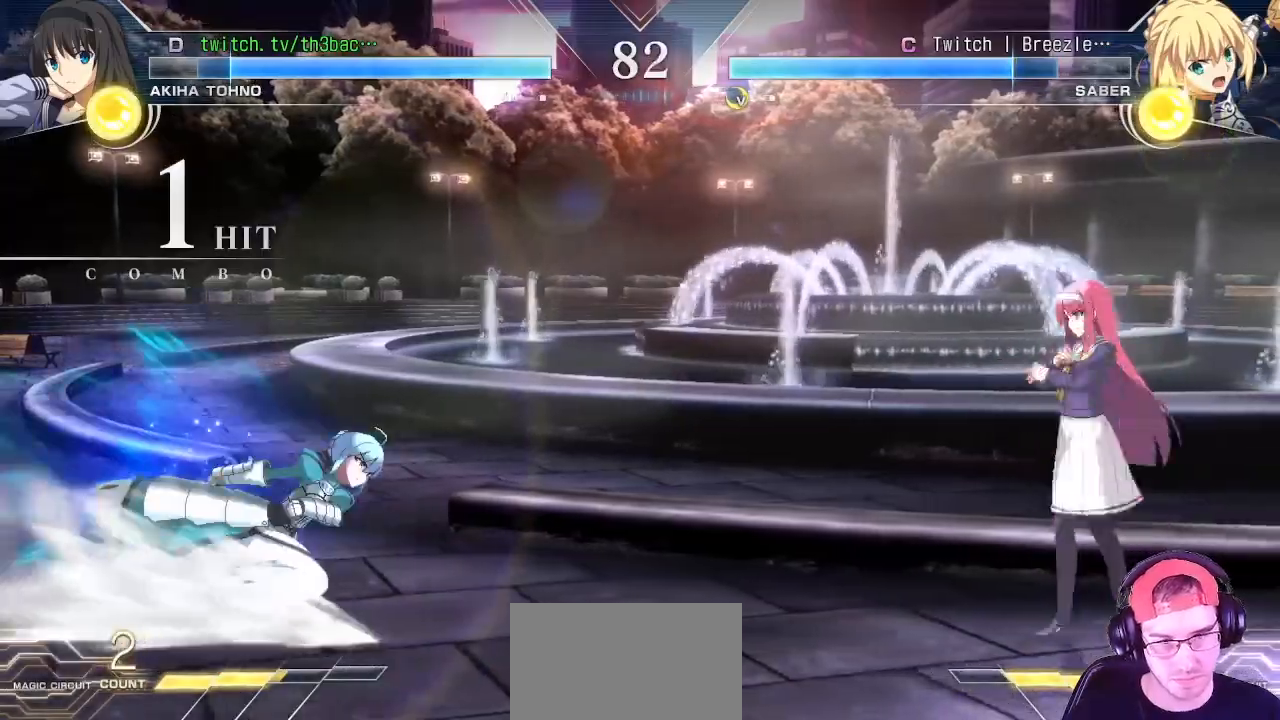
{"dt_ms": 500, "buttons": [], "left_stick": "right", "events": [[167, "SQUARE", "up"], [283, "left_stick", "right"]]}
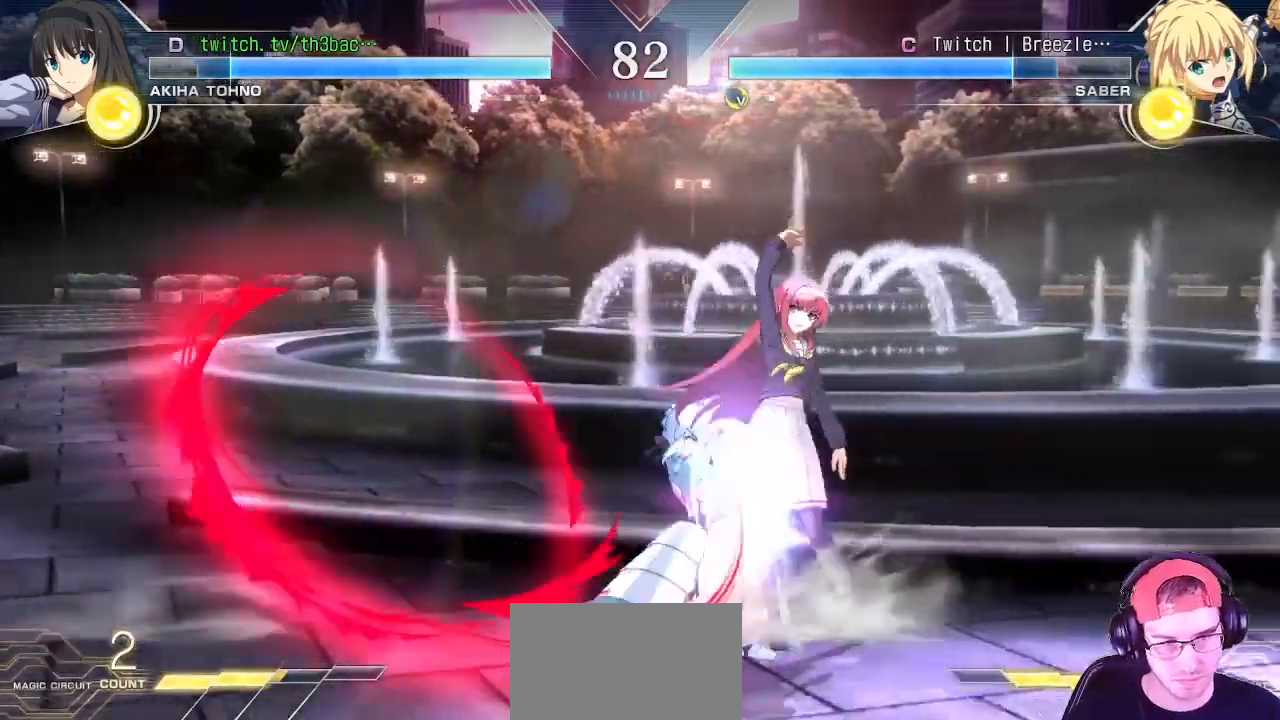
{"dt_ms": 500, "buttons": ["TRIANGLE"], "left_stick": "down-right", "events": [[133, "left_stick", "down-right"], [167, "TRIANGLE", "down"], [217, "TRIANGLE", "up"], [450, "TRIANGLE", "down"]]}
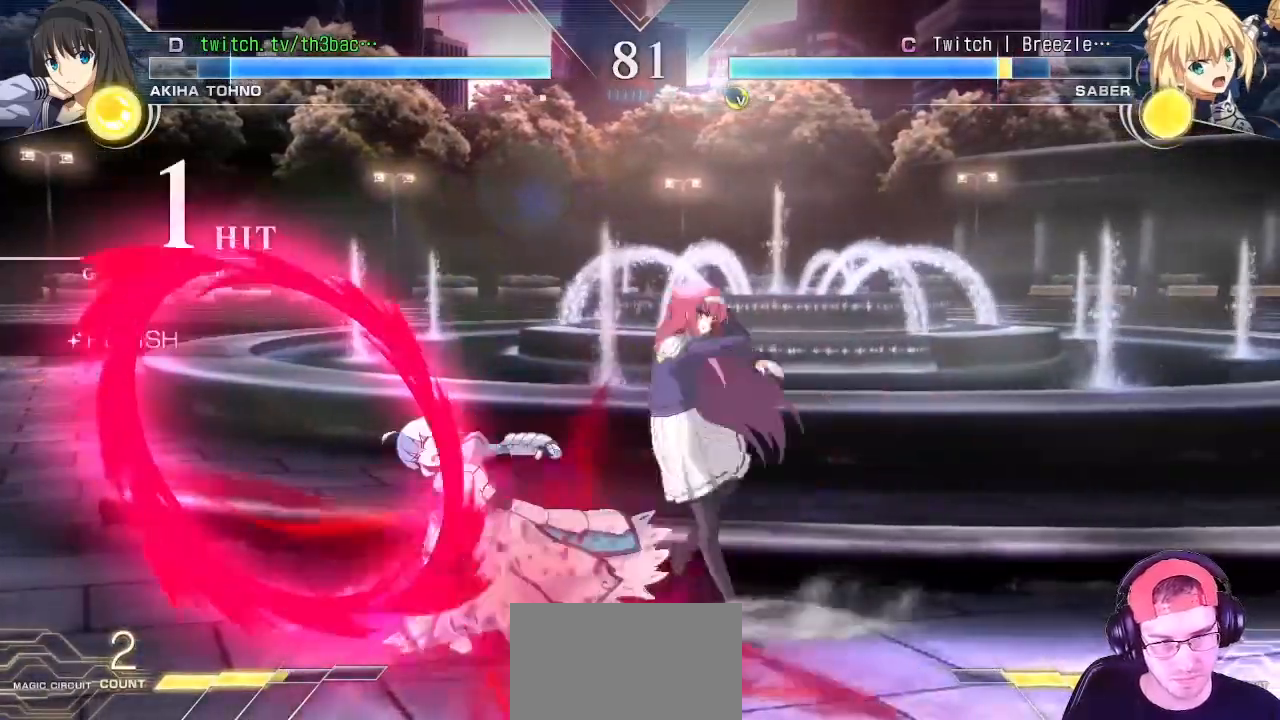
{"dt_ms": 500, "buttons": ["CIRCLE"], "left_stick": "center", "events": [[33, "TRIANGLE", "up"], [117, "left_stick", "center"], [150, "CIRCLE", "down"], [217, "CIRCLE", "up"], [300, "CIRCLE", "down"], [350, "CIRCLE", "up"], [467, "CIRCLE", "down"]]}
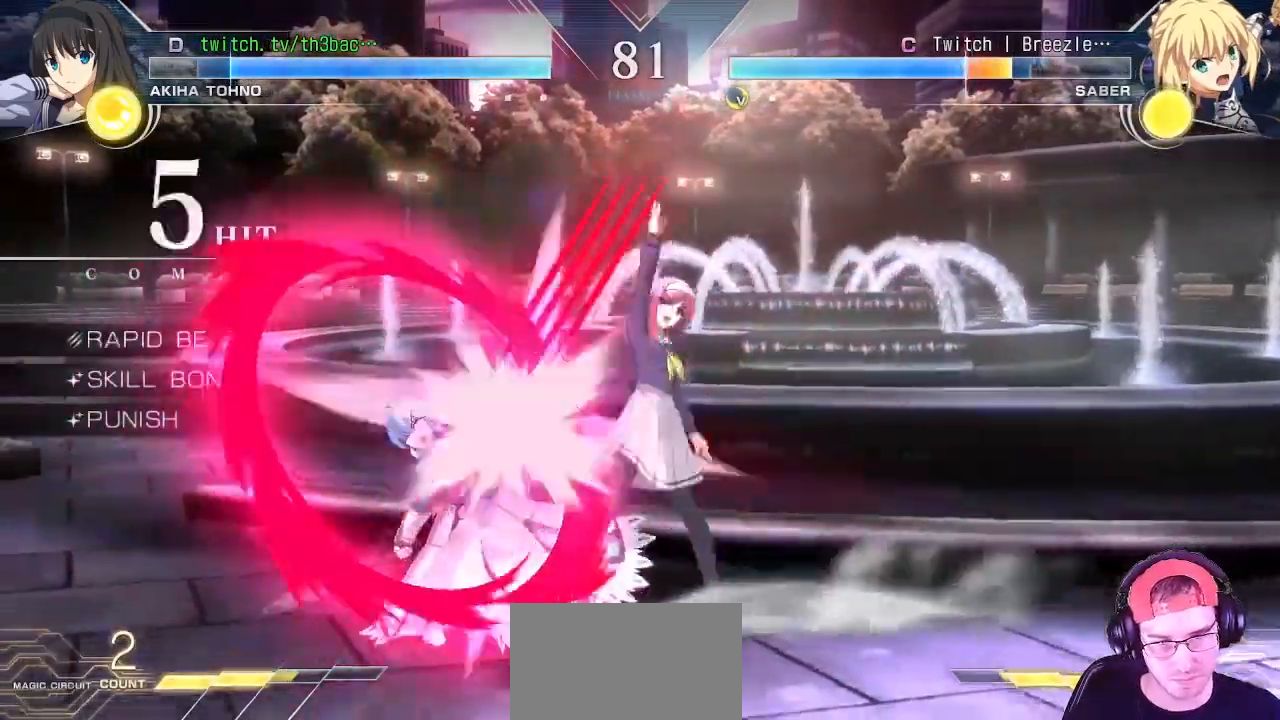
{"dt_ms": 500, "buttons": ["CIRCLE"], "left_stick": "center", "events": [[17, "CIRCLE", "up"], [167, "CIRCLE", "down"], [217, "CIRCLE", "up"], [317, "CIRCLE", "down"], [383, "CIRCLE", "up"], [433, "CIRCLE", "down"]]}
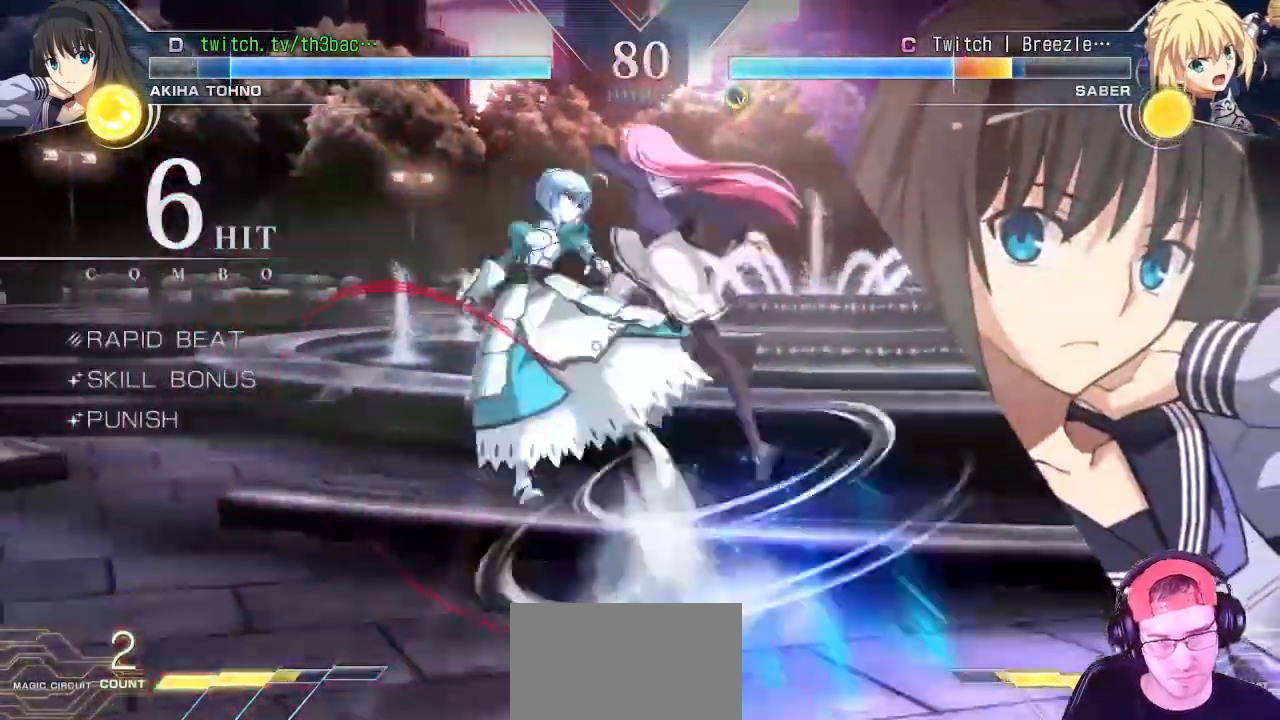
{"dt_ms": 500, "buttons": [], "left_stick": "down", "events": [[33, "CIRCLE", "up"], [117, "CIRCLE", "down"], [133, "CIRCLE", "up"], [133, "R2", "down"], [150, "R2", "up"], [183, "CIRCLE", "down"], [250, "CIRCLE", "up"], [367, "CIRCLE", "down"], [383, "left_stick", "right"], [400, "CIRCLE", "up"], [433, "CIRCLE", "down"], [483, "CIRCLE", "up"], [483, "left_stick", "down"]]}
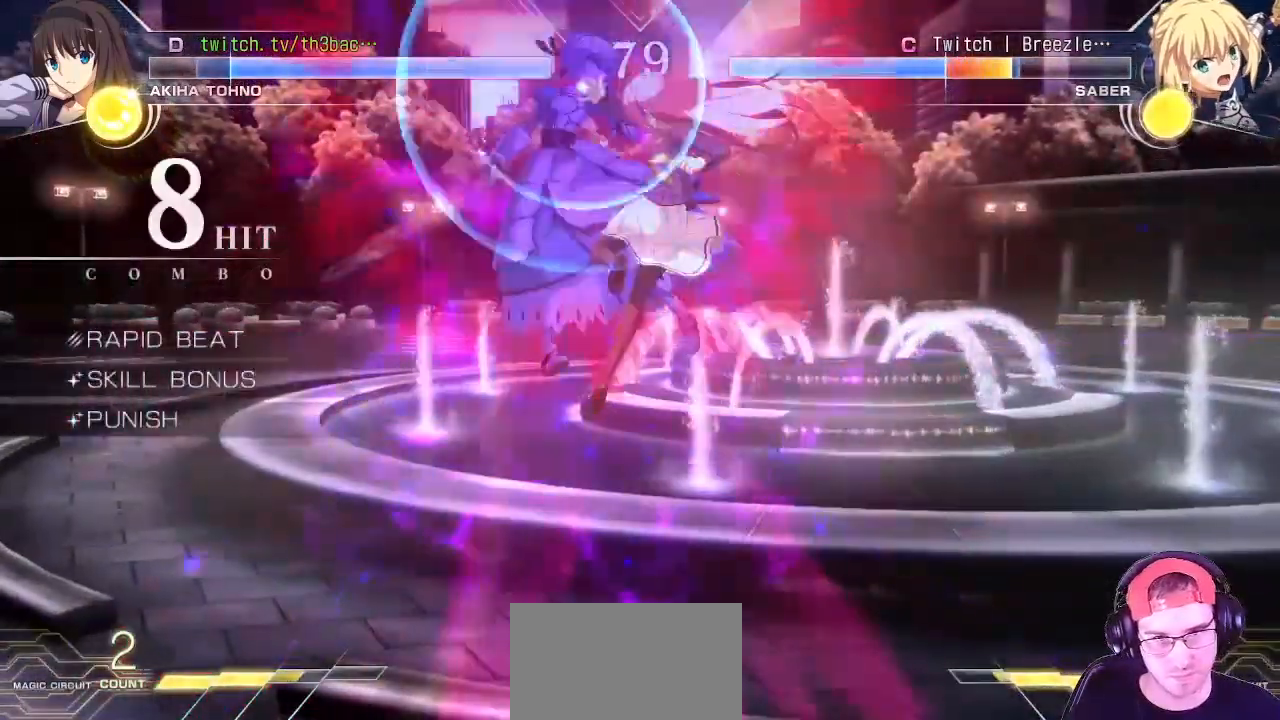
{"dt_ms": 500, "buttons": [], "left_stick": "center", "events": [[50, "left_stick", "left"], [133, "left_stick", "down"], [167, "TRIANGLE", "down"], [200, "TRIANGLE", "up"], [217, "left_stick", "left"], [317, "TRIANGLE", "down"], [333, "left_stick", "center"], [383, "TRIANGLE", "up"]]}
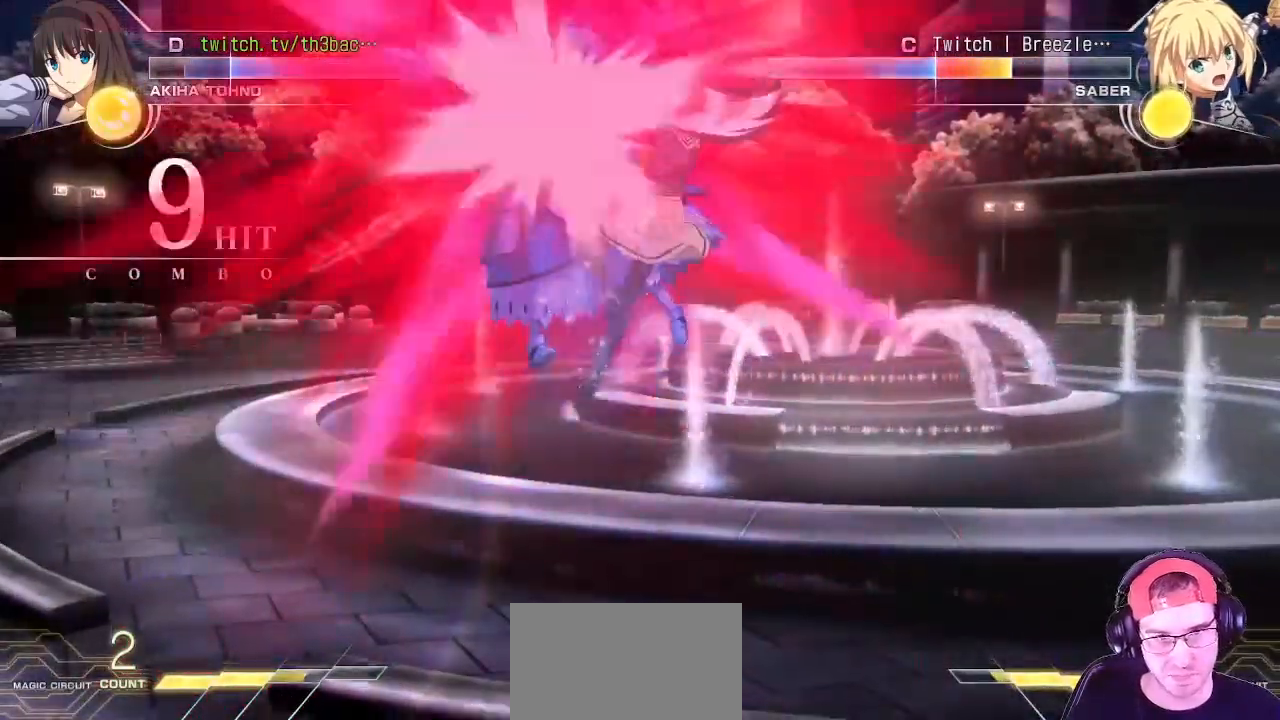
{"dt_ms": 500, "buttons": [], "left_stick": "center", "events": [[250, "TRIANGLE", "down"], [267, "CIRCLE", "down"], [300, "CIRCLE", "up"], [300, "TRIANGLE", "up"]]}
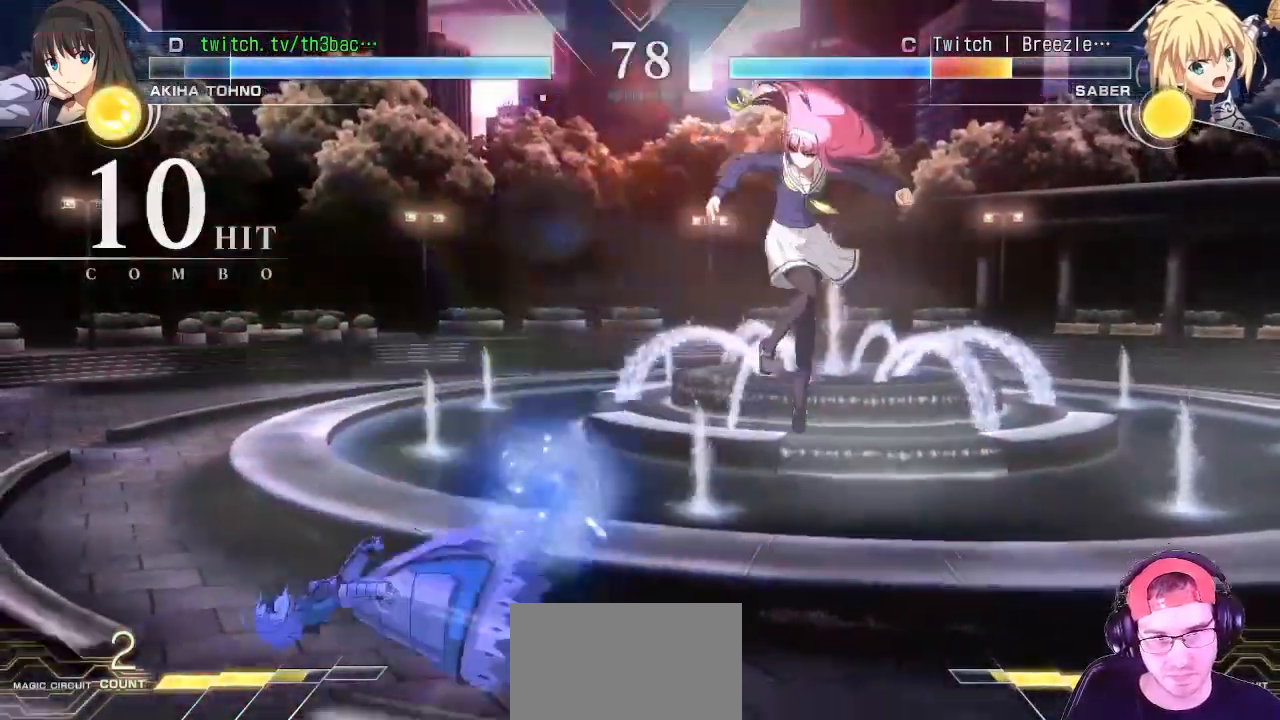
{"dt_ms": 500, "buttons": [], "left_stick": "center", "events": [[33, "left_stick", "down-right"], [133, "left_stick", "down-left"], [217, "left_stick", "center"], [417, "left_stick", "left"], [483, "left_stick", "center"]]}
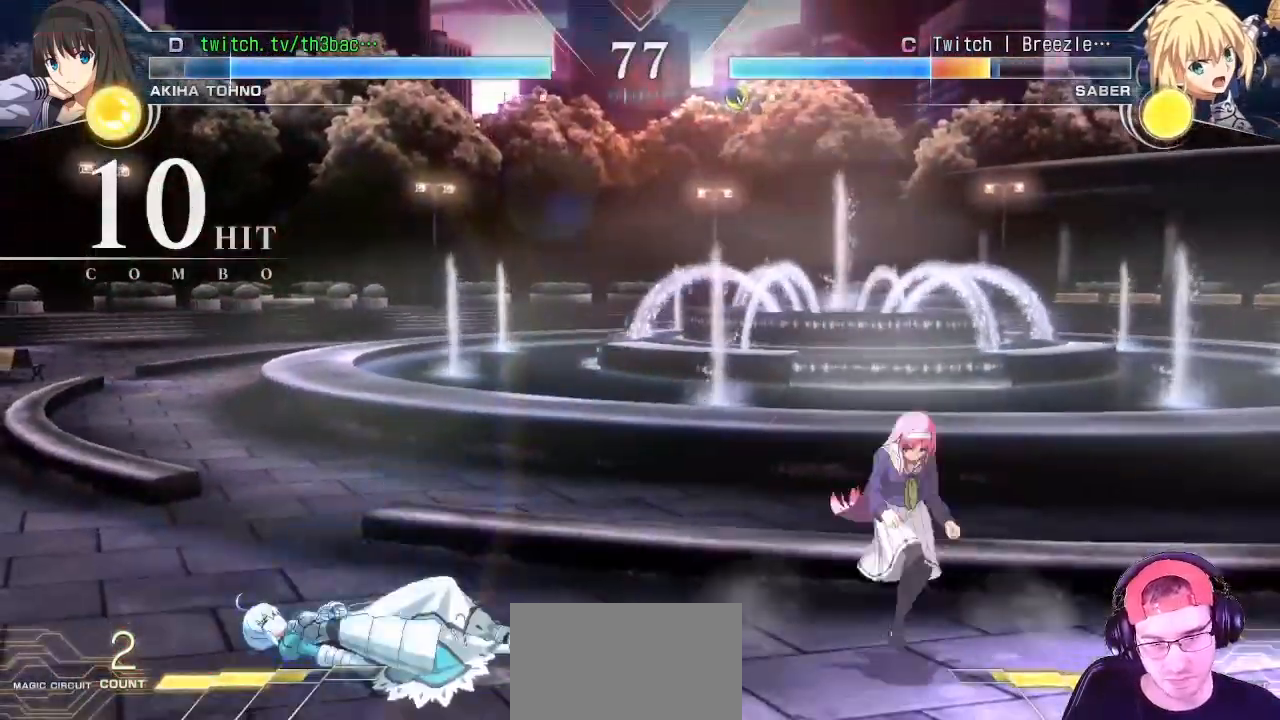
{"dt_ms": 500, "buttons": [], "left_stick": "center", "events": [[67, "left_stick", "left"], [217, "left_stick", "down"], [350, "TRIANGLE", "down"], [350, "left_stick", "left"], [400, "left_stick", "center"], [483, "TRIANGLE", "up"]]}
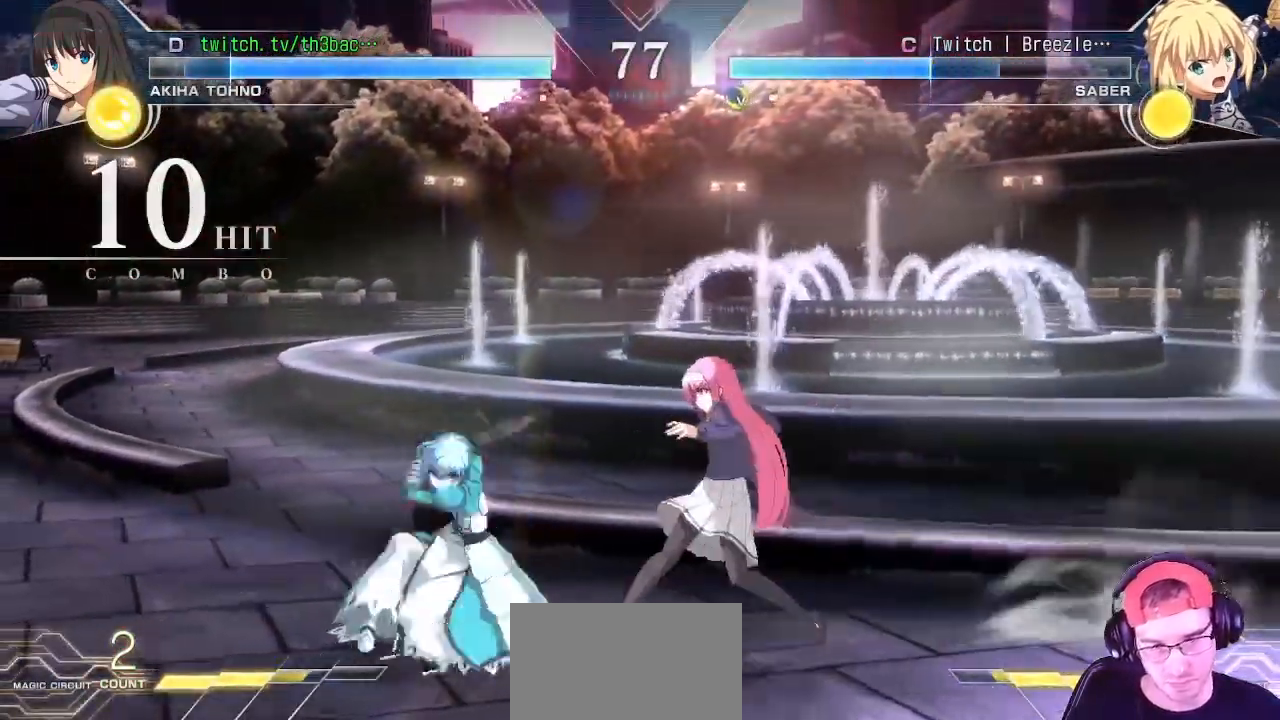
{"dt_ms": 500, "buttons": ["SQUARE"], "left_stick": "down-right", "events": [[217, "left_stick", "right"], [383, "left_stick", "down-right"], [500, "SQUARE", "down"]]}
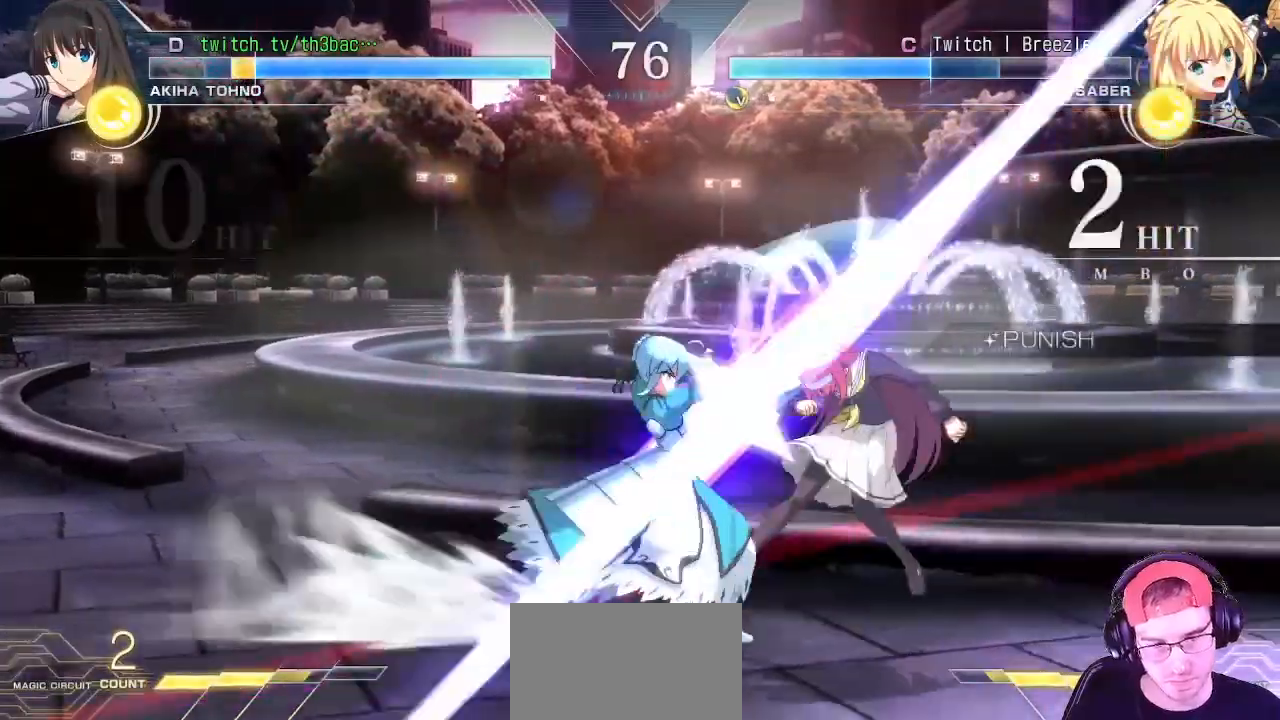
{"dt_ms": 500, "buttons": [], "left_stick": "down-right", "events": [[83, "SQUARE", "up"], [183, "SQUARE", "down"], [267, "SQUARE", "up"]]}
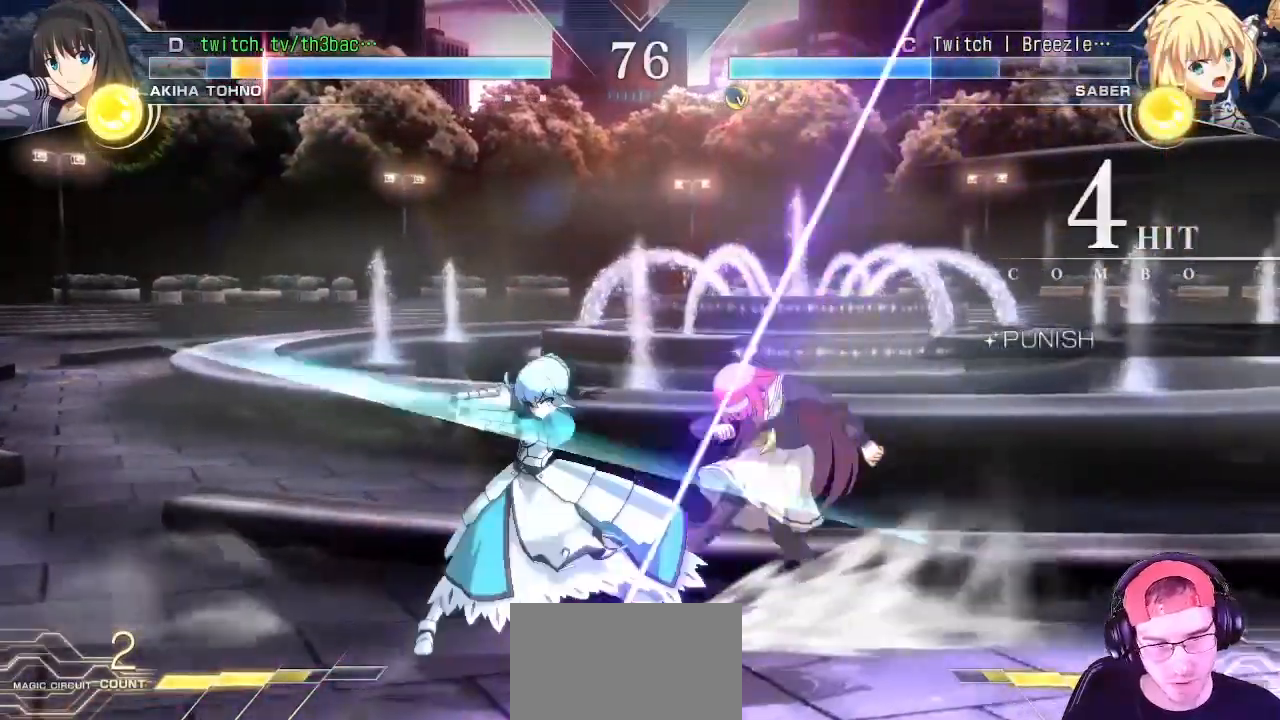
{"dt_ms": 500, "buttons": ["CROSS"], "left_stick": "down-right", "events": [[50, "CROSS", "down"], [117, "CROSS", "up"], [250, "SQUARE", "down"], [300, "SQUARE", "up"], [500, "CROSS", "down"]]}
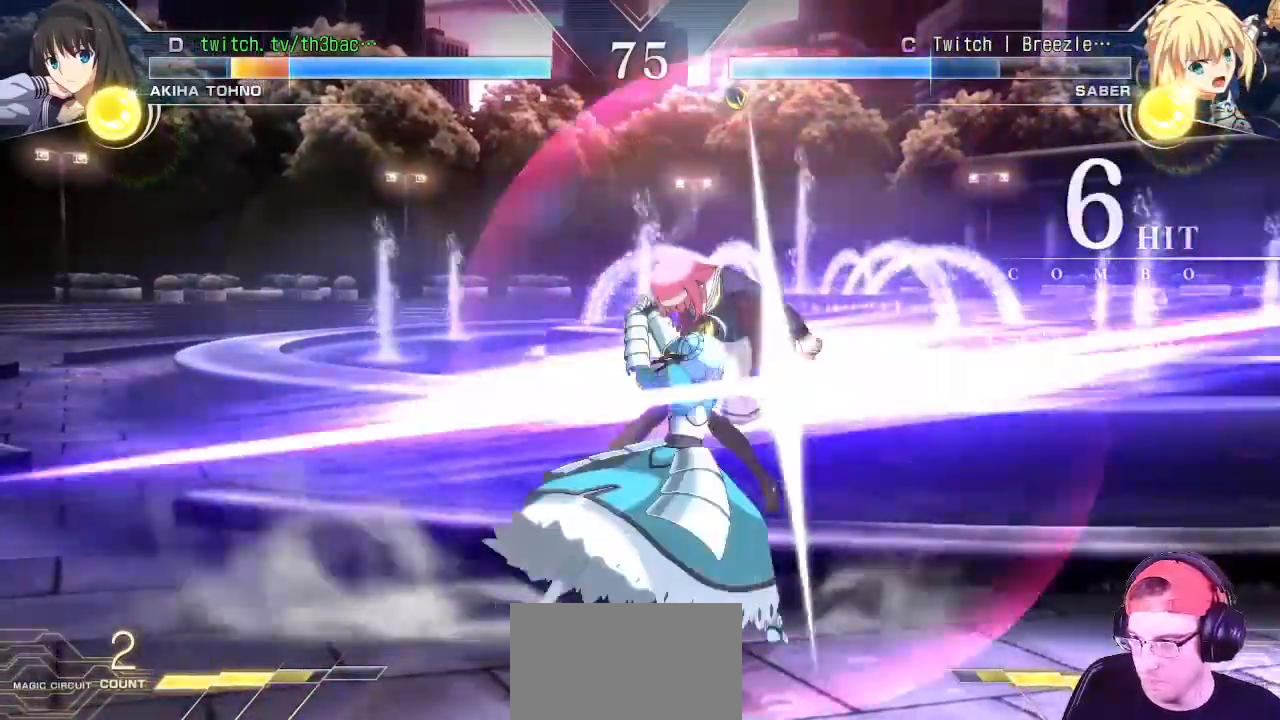
{"dt_ms": 1000, "buttons": [], "left_stick": "down-right", "events": [[83, "CROSS", "up"], [183, "SQUARE", "down"], [283, "SQUARE", "up"], [467, "CROSS", "down"], [517, "CROSS", "up"], [817, "SQUARE", "down"], [833, "CROSS", "down"], [883, "SQUARE", "up"], [900, "CROSS", "up"]]}
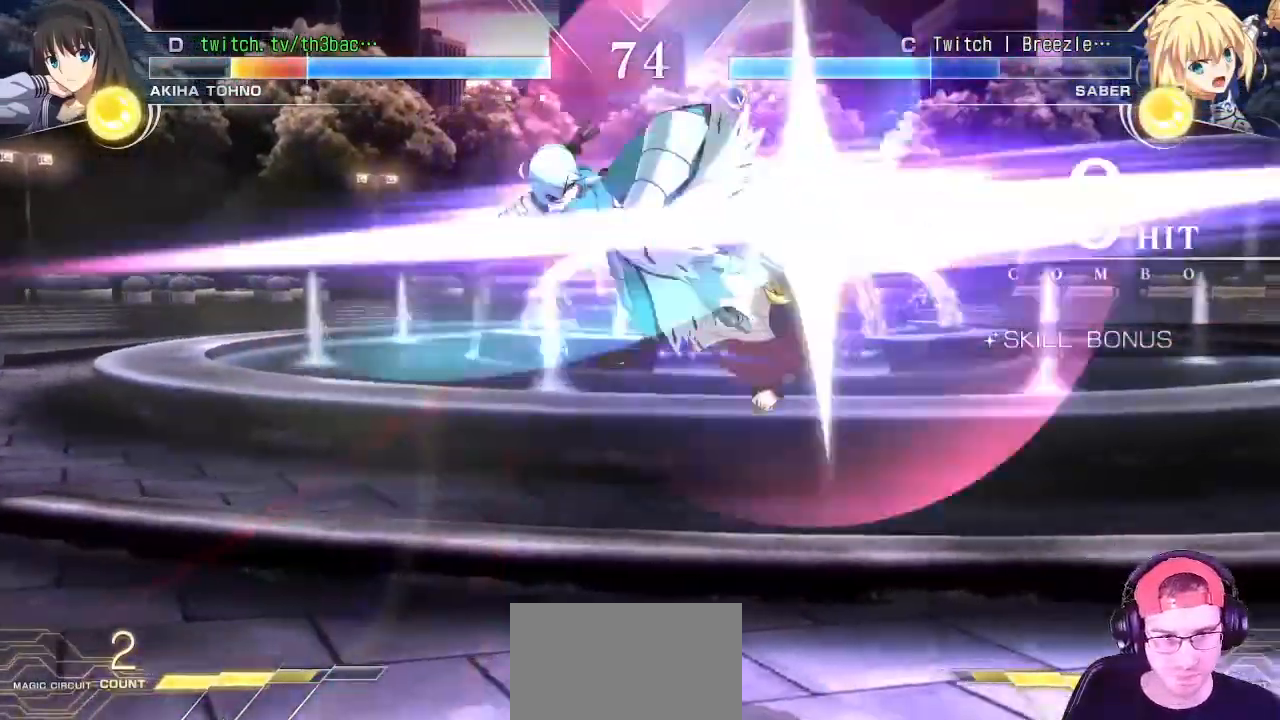
{"dt_ms": 500, "buttons": [], "left_stick": "down-right", "events": [[67, "CROSS", "down"], [67, "SQUARE", "down"], [100, "SQUARE", "up"], [133, "CROSS", "up"], [400, "CROSS", "down"], [400, "SQUARE", "down"], [450, "SQUARE", "up"], [467, "CROSS", "up"]]}
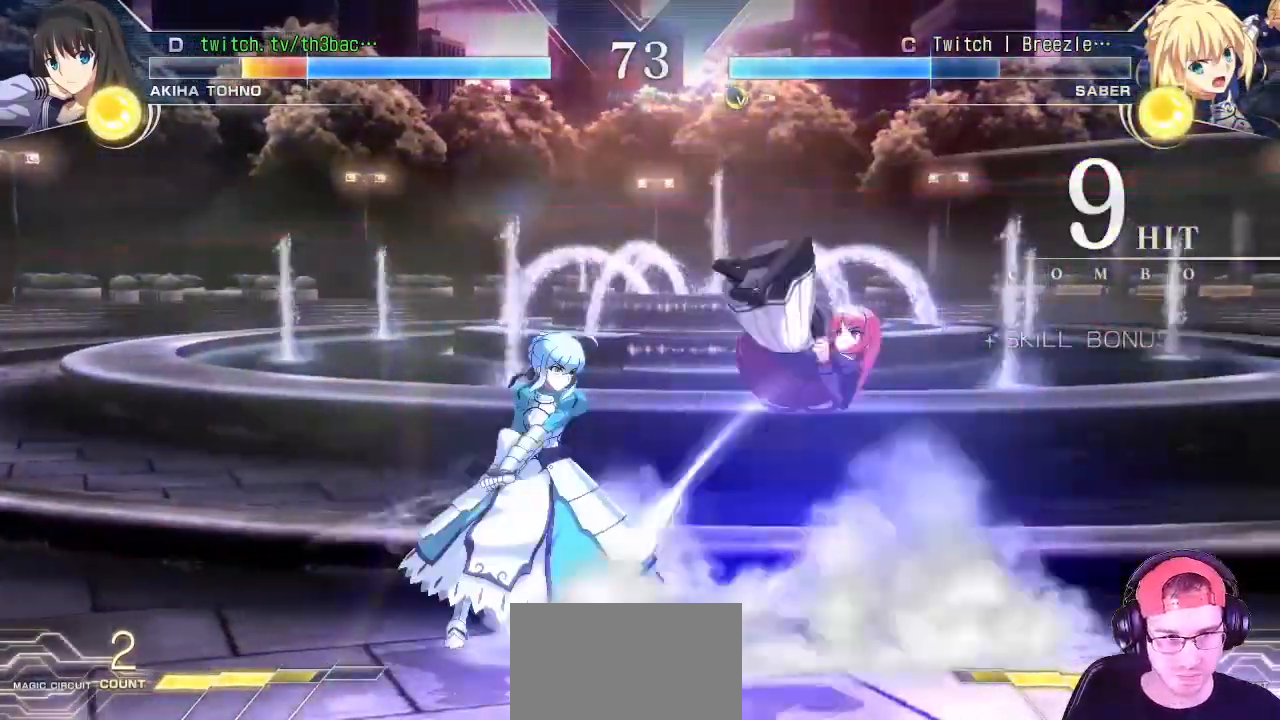
{"dt_ms": 500, "buttons": [], "left_stick": "down-right", "events": [[83, "CROSS", "down"], [83, "SQUARE", "down"], [167, "CROSS", "up"], [167, "SQUARE", "up"]]}
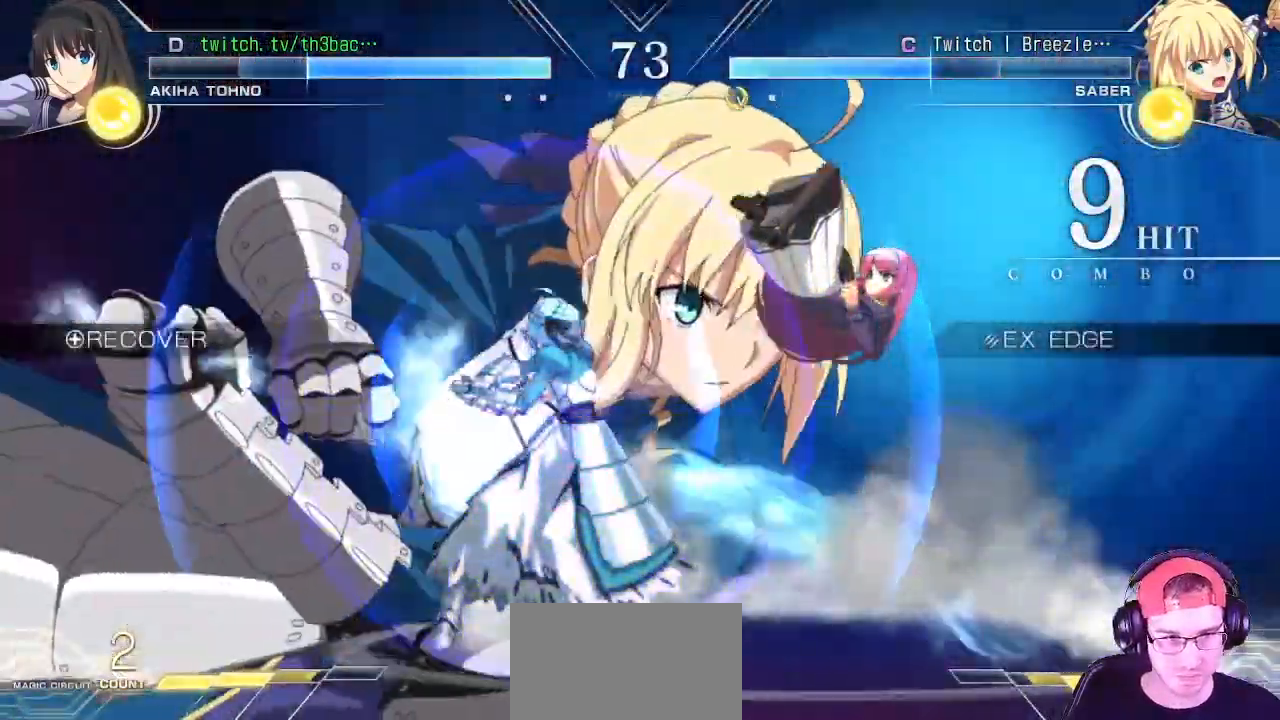
{"dt_ms": 500, "buttons": [], "left_stick": "down-right", "events": [[417, "SQUARE", "down"], [500, "SQUARE", "up"]]}
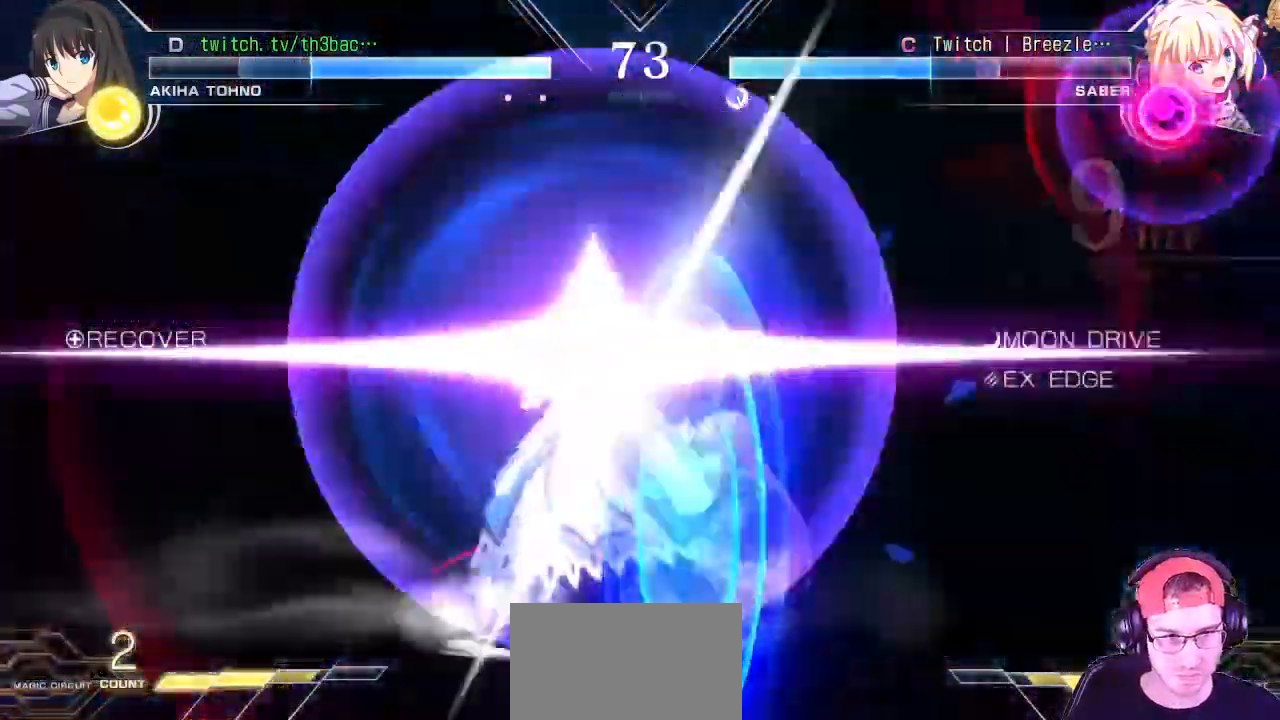
{"dt_ms": 500, "buttons": [], "left_stick": "down-right", "events": []}